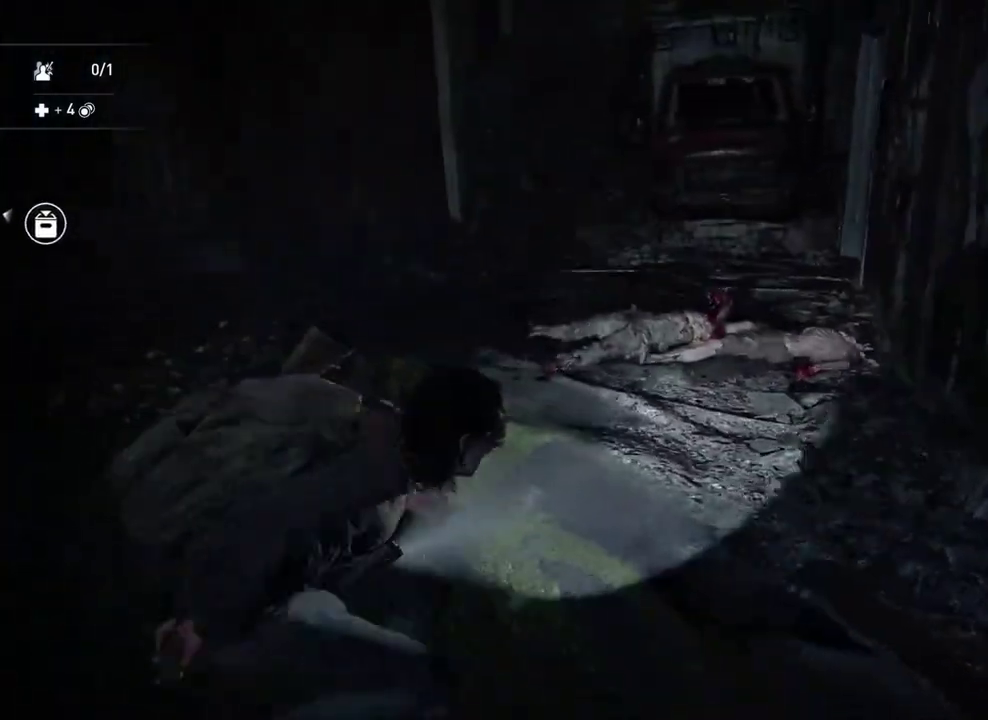
Gameplay with a controller (PlayStation layout); each line is a JSON object with the inputs held at the frame after it. "events" lists button and stick changes between this image and that frame as [ms after this image, input, new state], when the widget could be followed in between. This overlay highlights the sticks when they move; stick clicks (L3 R3) are not distinguishable. This document gives stick clicks only as held states, not as events.
{"buttons": ["L1", "R2"], "left_stick": "left", "right_stick": "center", "events": [[50, "right_stick", "center"], [267, "right_stick", "right"], [400, "R2", "down"], [450, "left_stick", "left"], [450, "right_stick", "center"]]}
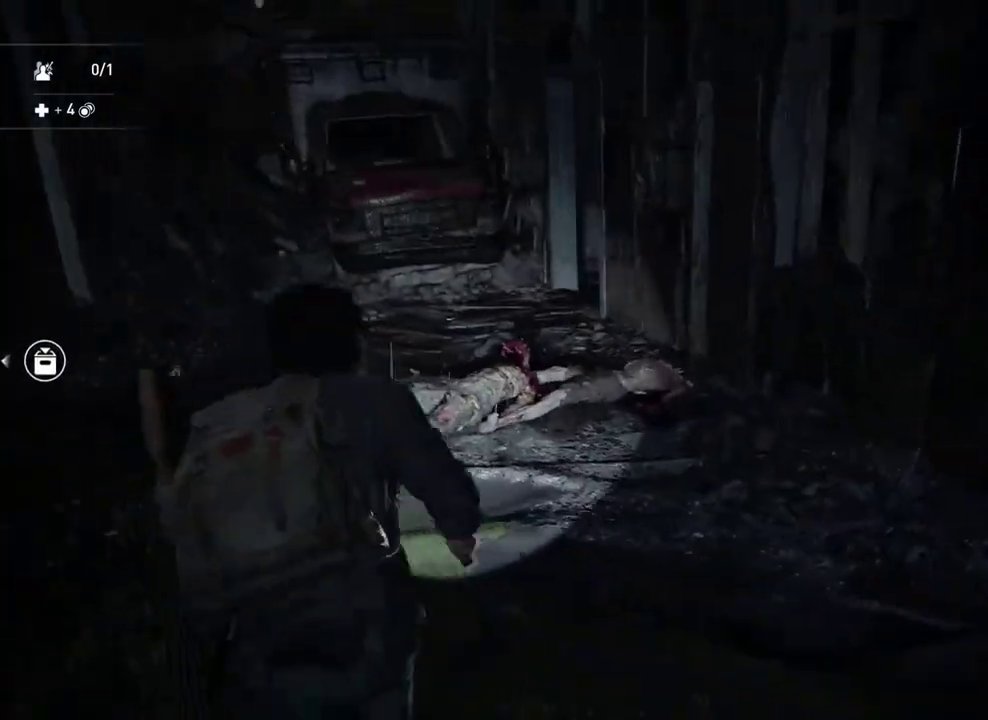
{"buttons": ["L1", "R2"], "left_stick": "down-left", "right_stick": "center", "events": [[50, "R2", "up"], [117, "right_stick", "right"], [133, "R2", "down"], [150, "left_stick", "down-left"], [267, "R2", "up"], [367, "R2", "down"], [383, "right_stick", "center"]]}
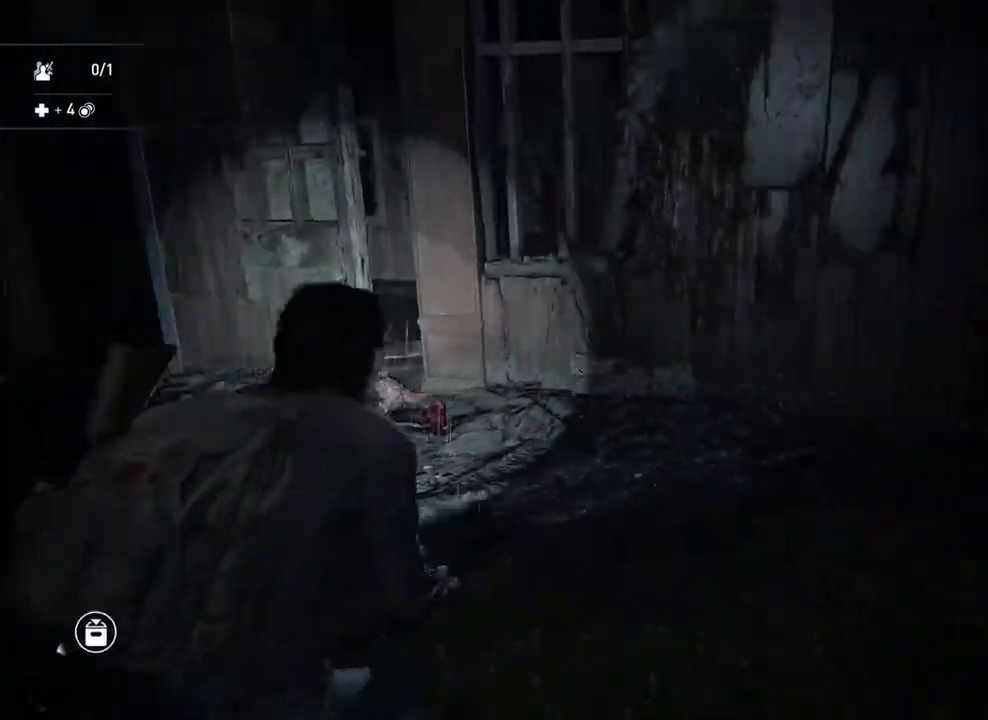
{"buttons": ["L1"], "left_stick": "center", "right_stick": "center", "events": [[17, "R2", "up"], [67, "right_stick", "right"], [333, "left_stick", "left"], [467, "right_stick", "center"], [500, "left_stick", "center"]]}
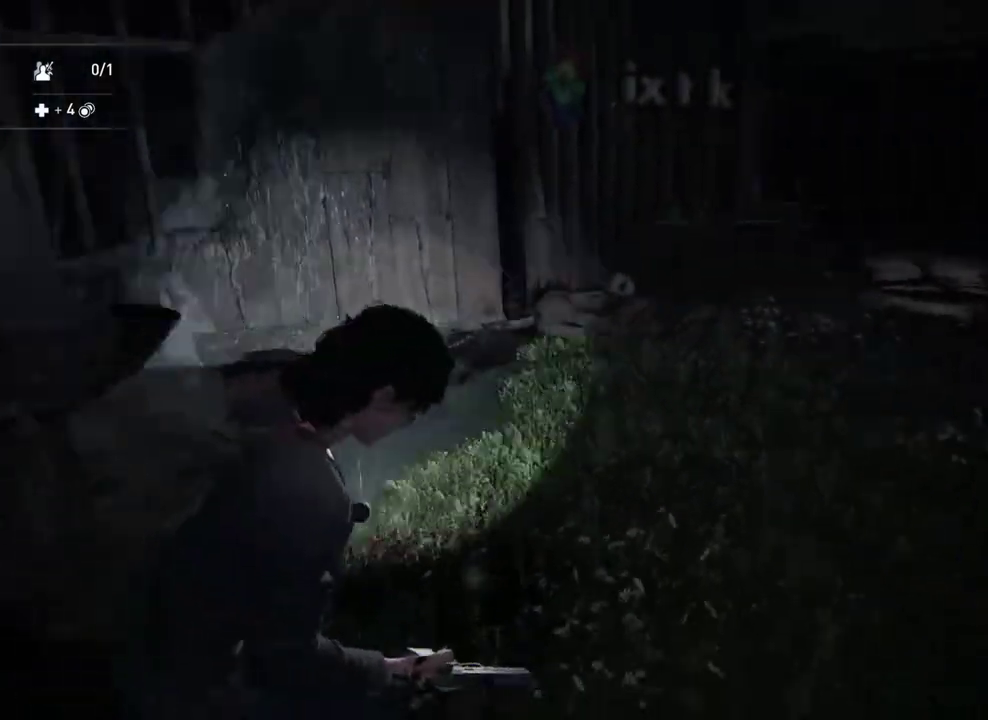
{"buttons": ["L1"], "left_stick": "up", "right_stick": "left", "events": [[117, "left_stick", "up-right"], [333, "right_stick", "left"], [500, "left_stick", "up"]]}
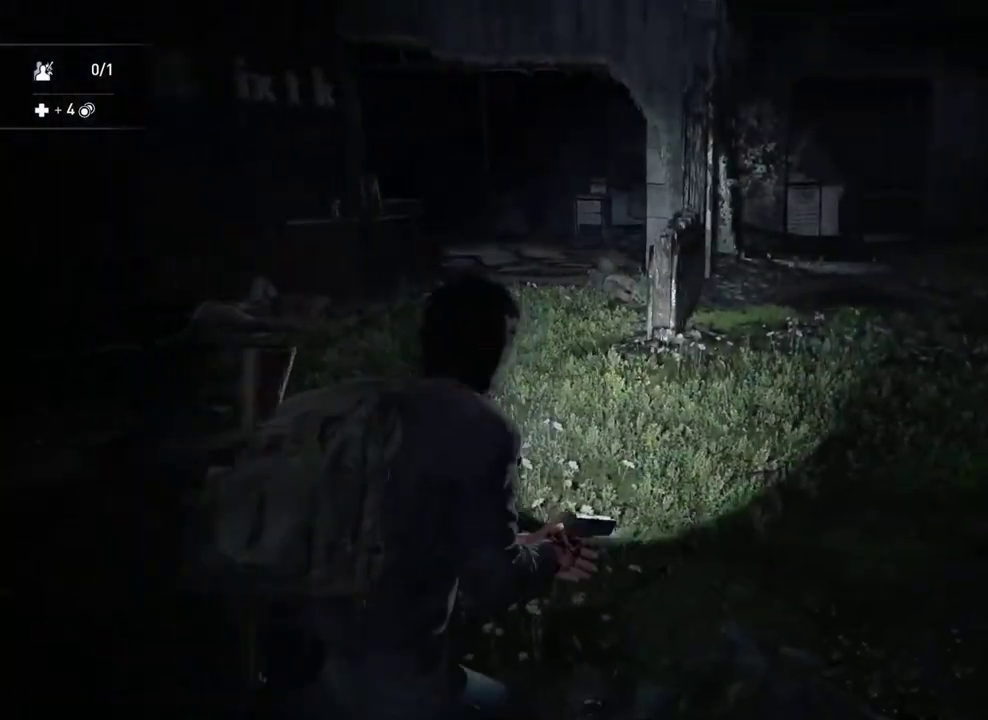
{"buttons": ["L1"], "left_stick": "left", "right_stick": "right"}
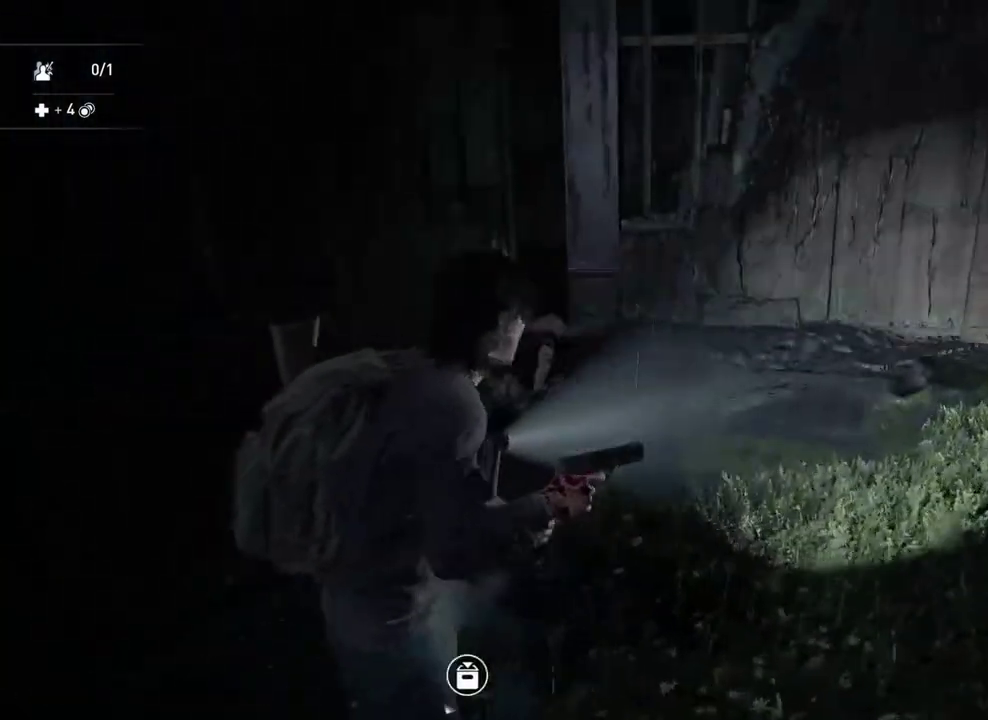
{"buttons": ["L1"], "left_stick": "up-left", "right_stick": "center"}
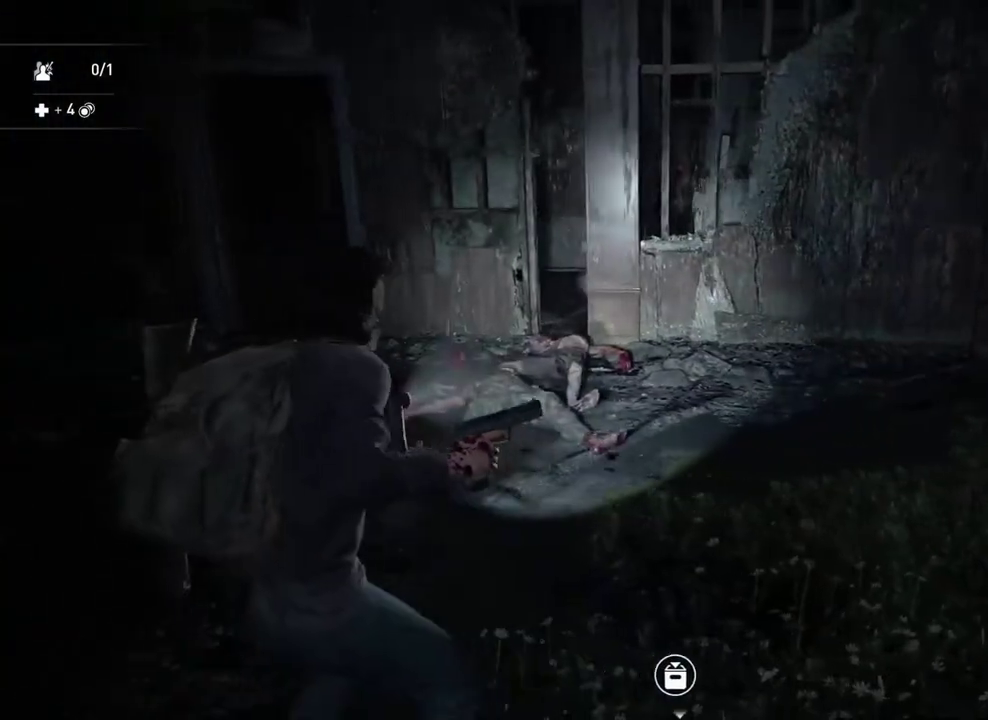
{"buttons": ["L2", "R1"], "left_stick": "center", "right_stick": "right"}
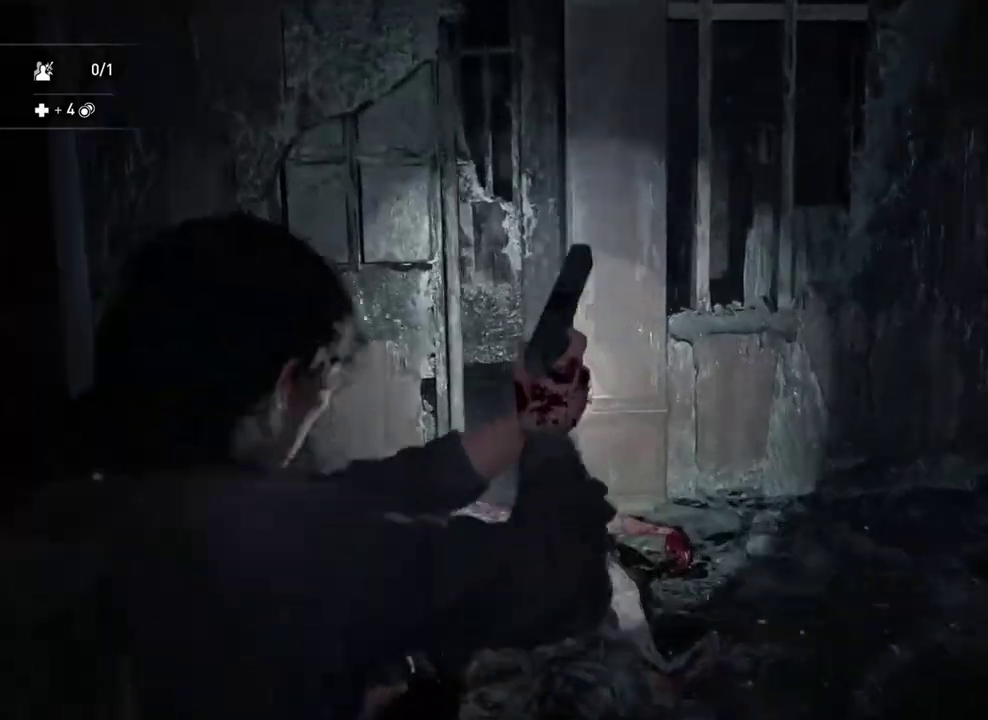
{"buttons": ["L2"], "left_stick": "right", "right_stick": "center"}
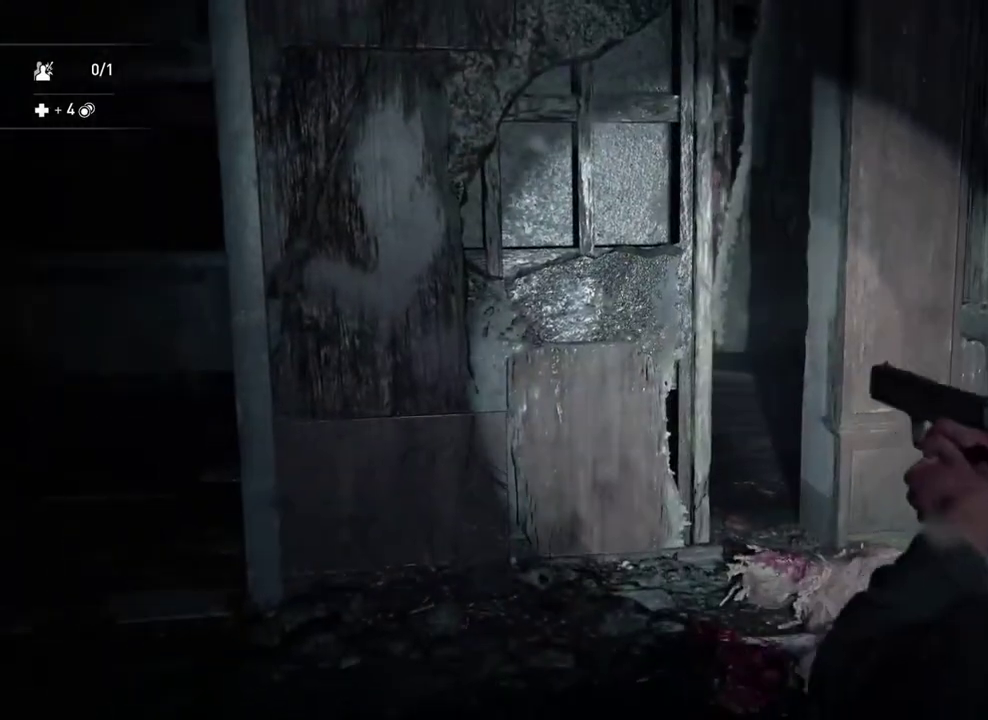
{"buttons": ["L2"], "left_stick": "left", "right_stick": "center", "events": [[17, "R1", "down"], [100, "R1", "up"], [117, "left_stick", "center"], [233, "left_stick", "left"]]}
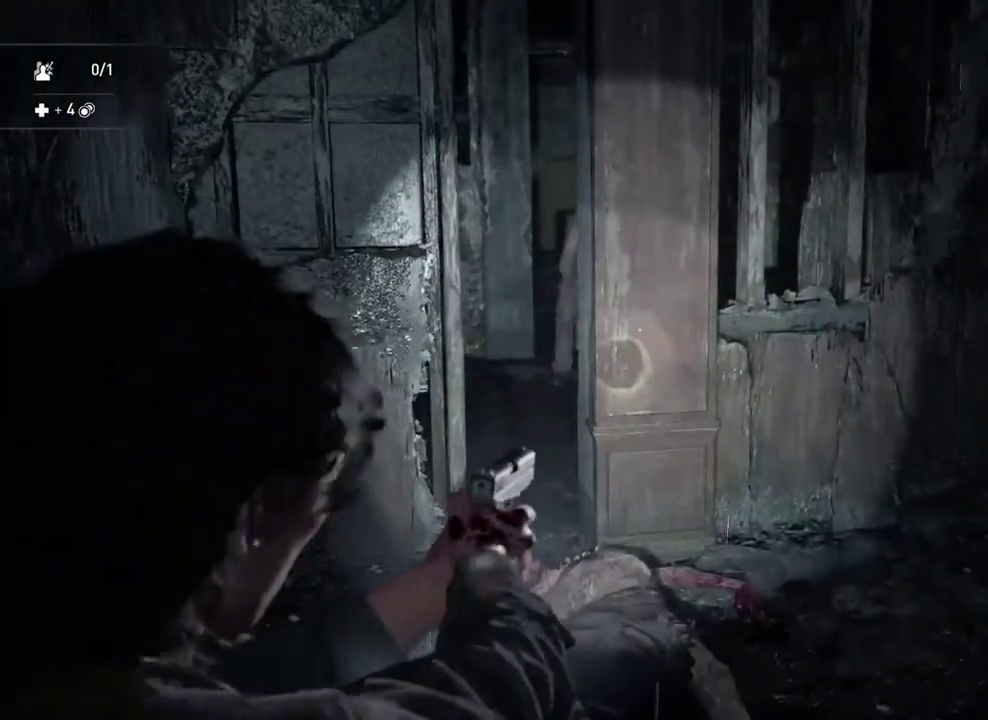
{"buttons": [], "left_stick": "right", "right_stick": "center", "events": [[100, "right_stick", "down-left"], [183, "left_stick", "center"], [200, "right_stick", "center"], [300, "left_stick", "right"], [500, "L2", "up"]]}
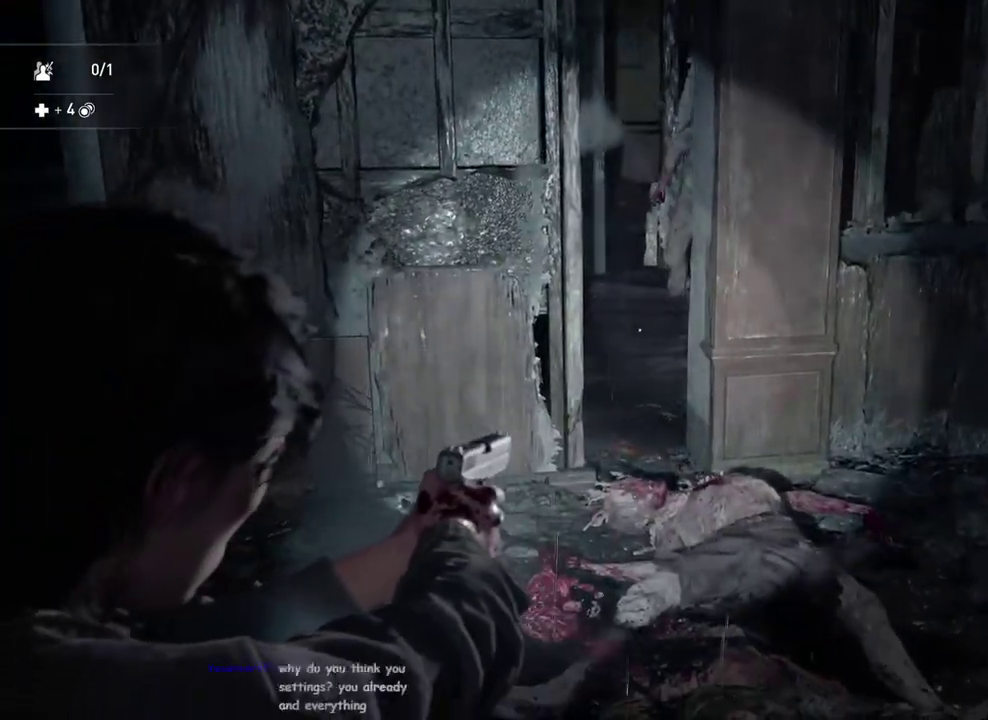
{"buttons": ["L1"], "left_stick": "down-right", "right_stick": "left"}
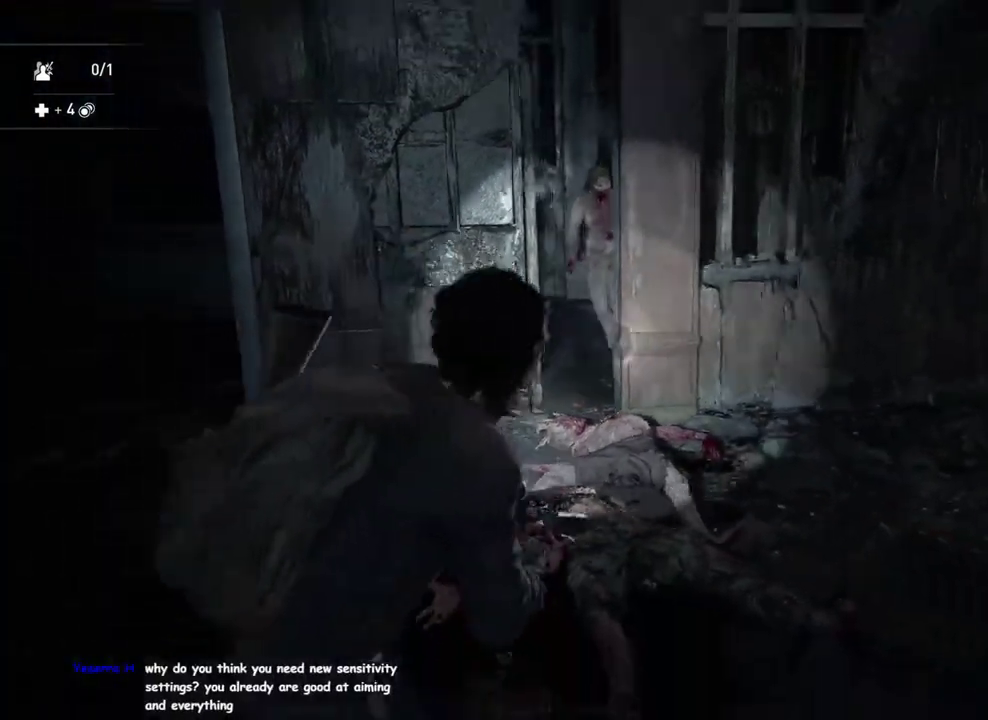
{"buttons": ["L1"], "left_stick": "center", "right_stick": "center"}
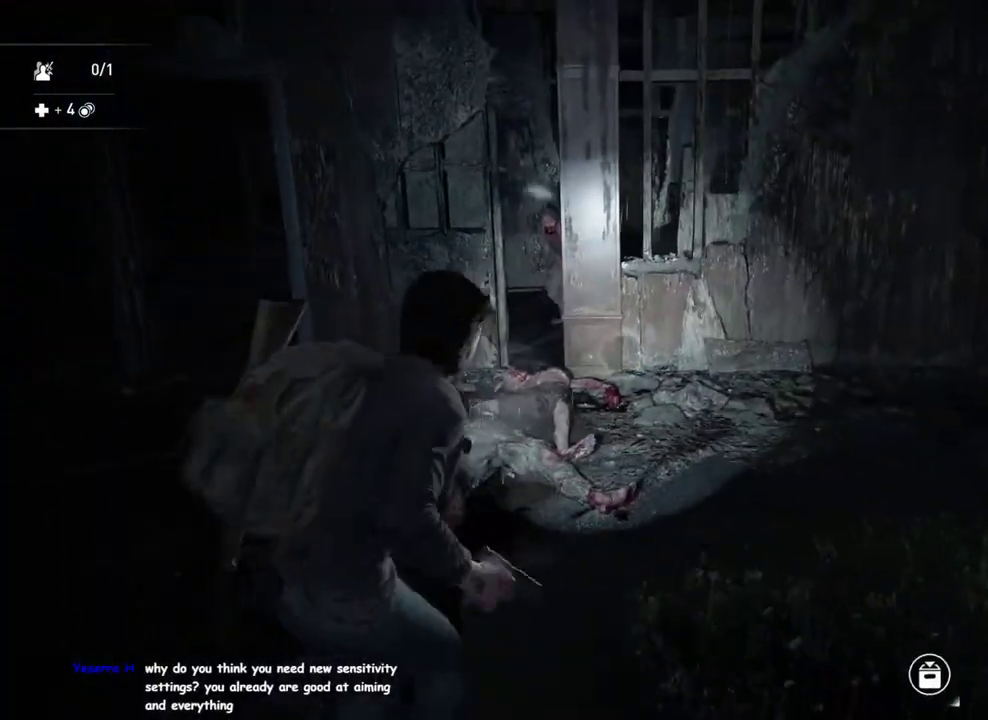
{"buttons": [], "left_stick": "down-right", "right_stick": "center", "events": [[83, "L1", "up"], [383, "left_stick", "down-right"]]}
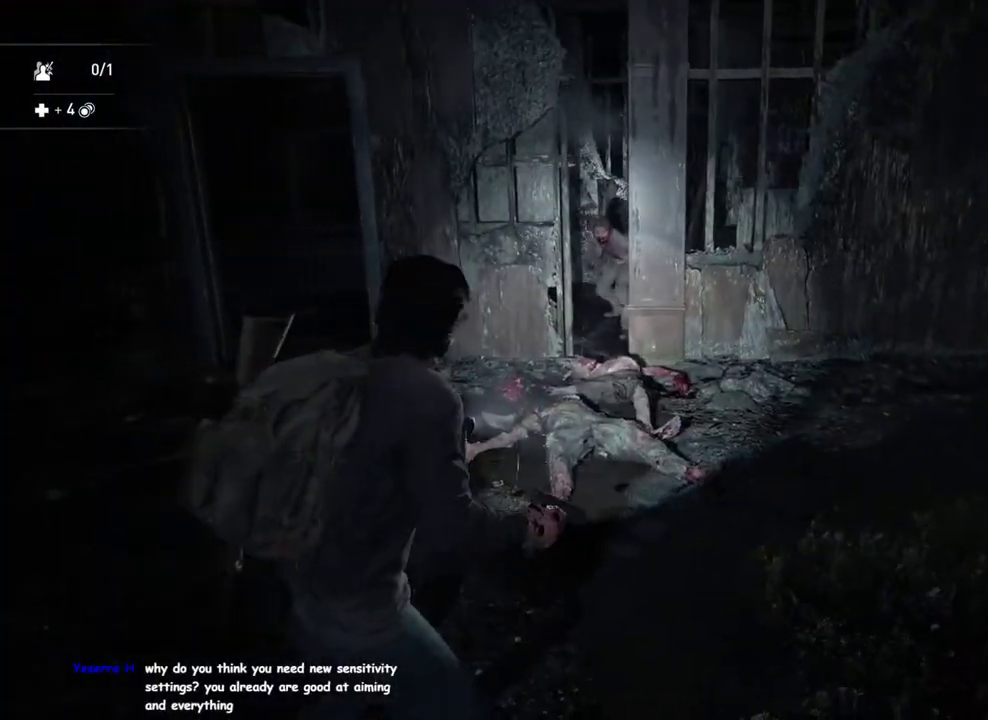
{"buttons": ["L2"], "left_stick": "center", "right_stick": "center", "events": [[50, "left_stick", "right"], [100, "left_stick", "center"], [317, "left_stick", "left"], [417, "left_stick", "center"], [450, "L2", "down"]]}
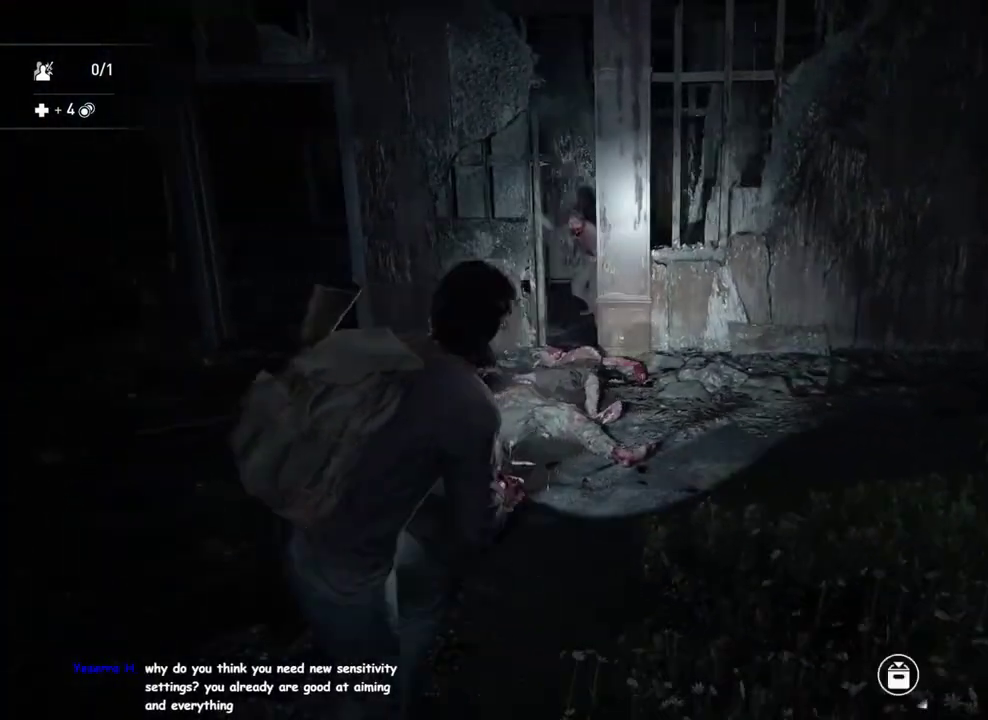
{"buttons": ["L2"], "left_stick": "center", "right_stick": "center", "events": []}
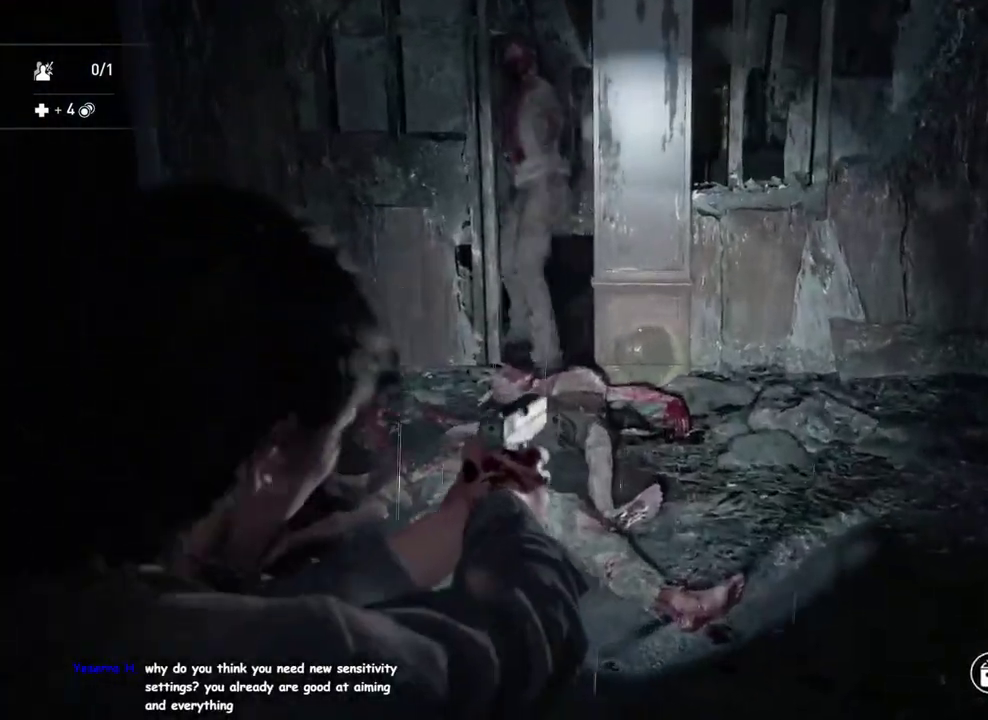
{"buttons": ["L2"], "left_stick": "center", "right_stick": "center", "events": []}
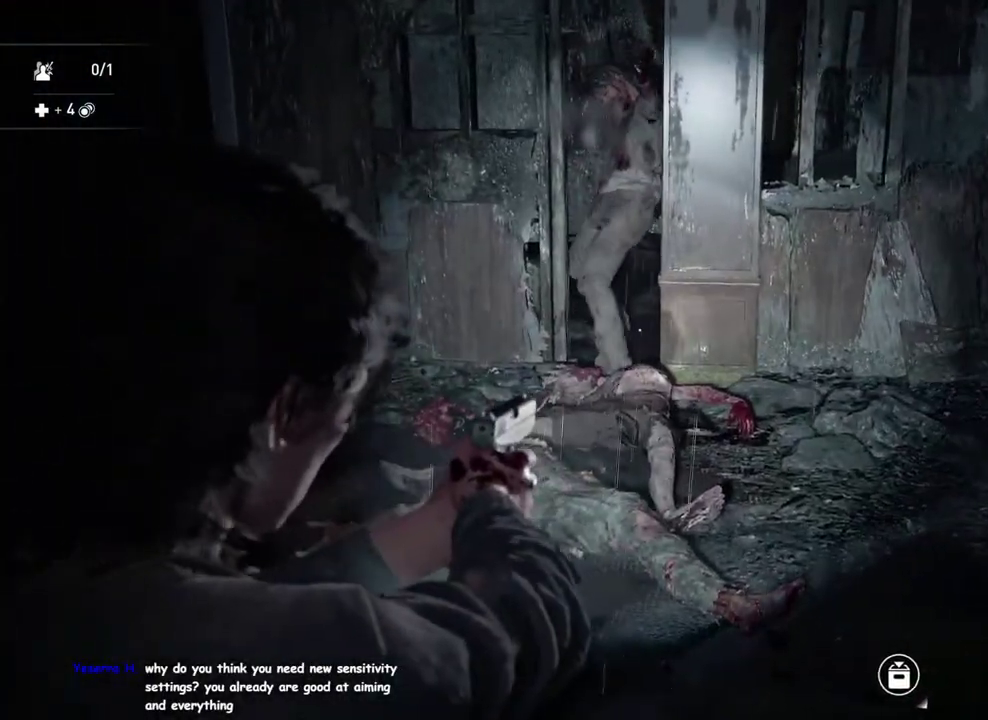
{"buttons": ["L2"], "left_stick": "center", "right_stick": "center", "events": []}
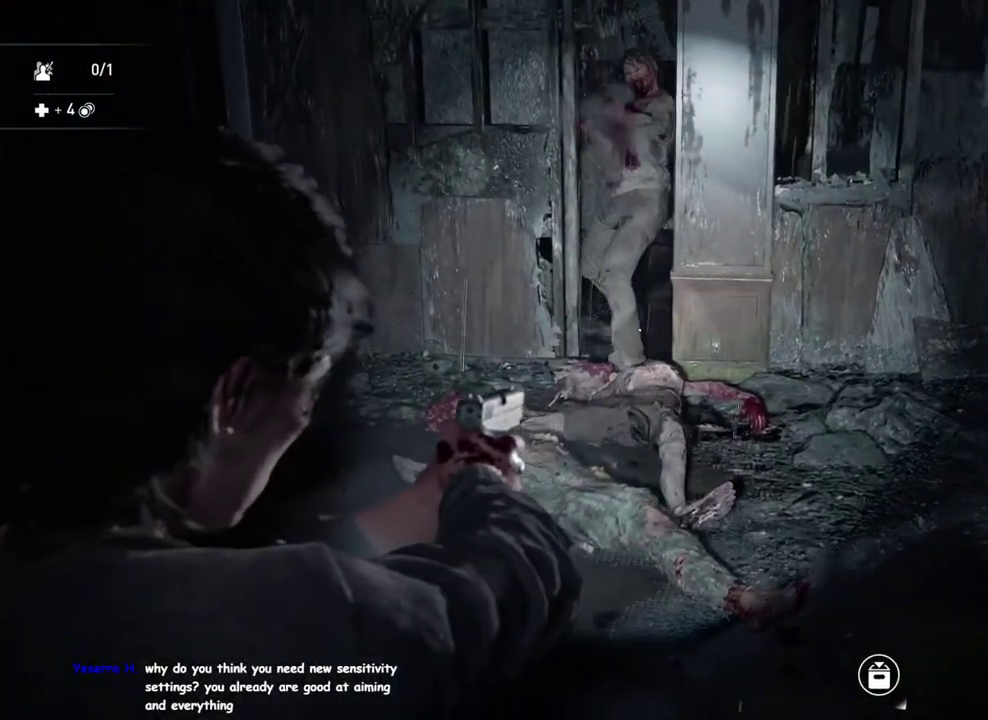
{"buttons": ["L2"], "left_stick": "center", "right_stick": "center", "events": []}
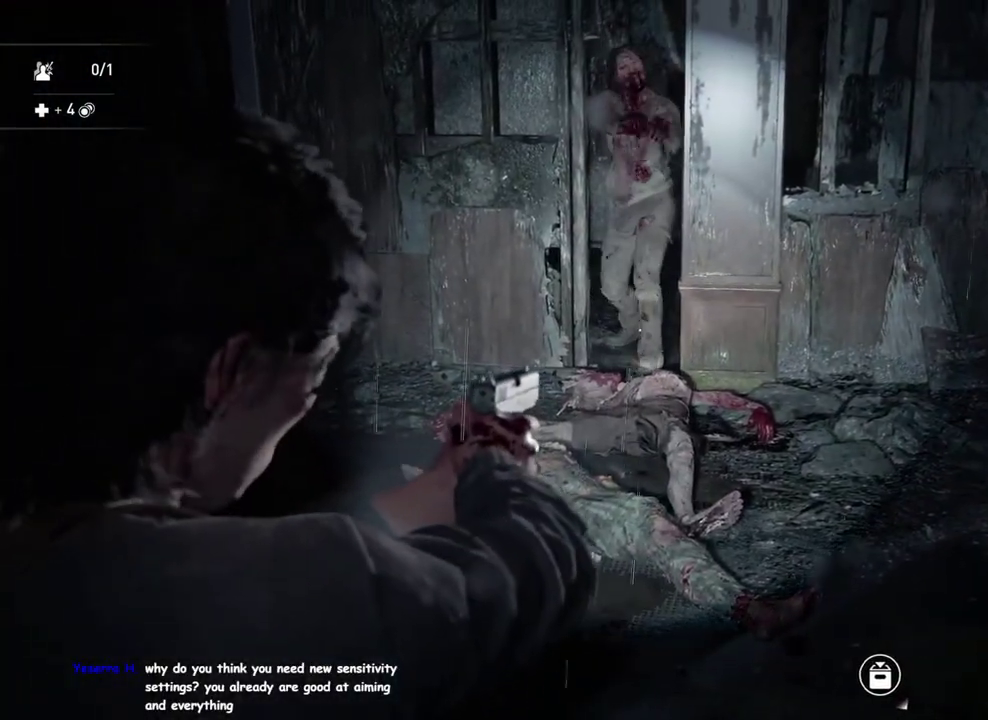
{"buttons": ["L2"], "left_stick": "center", "right_stick": "center", "events": []}
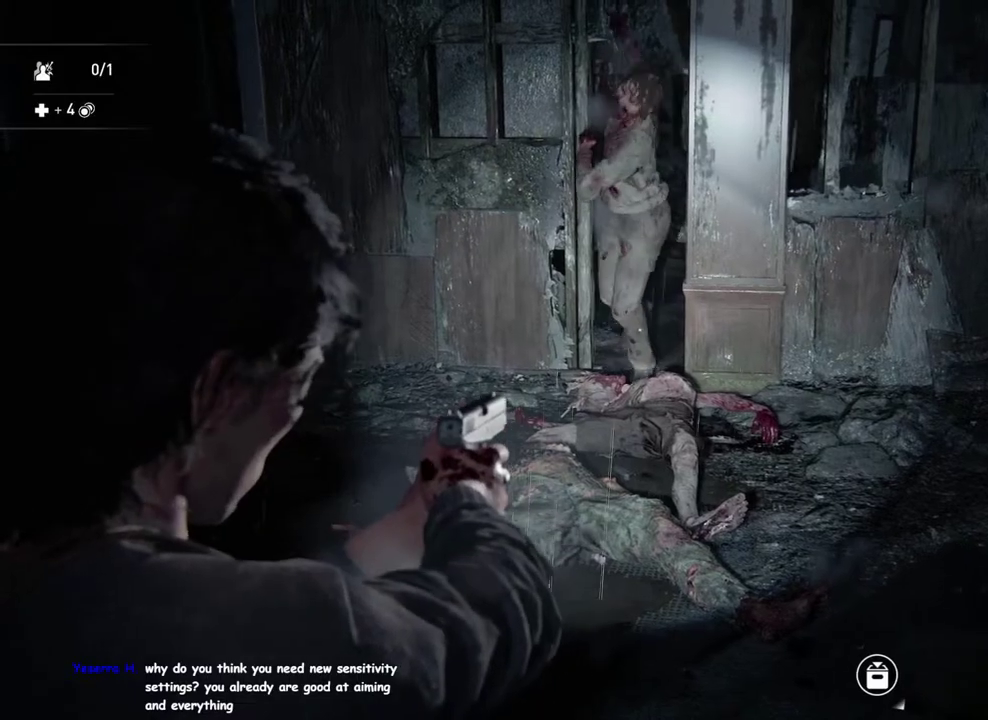
{"buttons": ["L1"], "left_stick": "up", "right_stick": "down"}
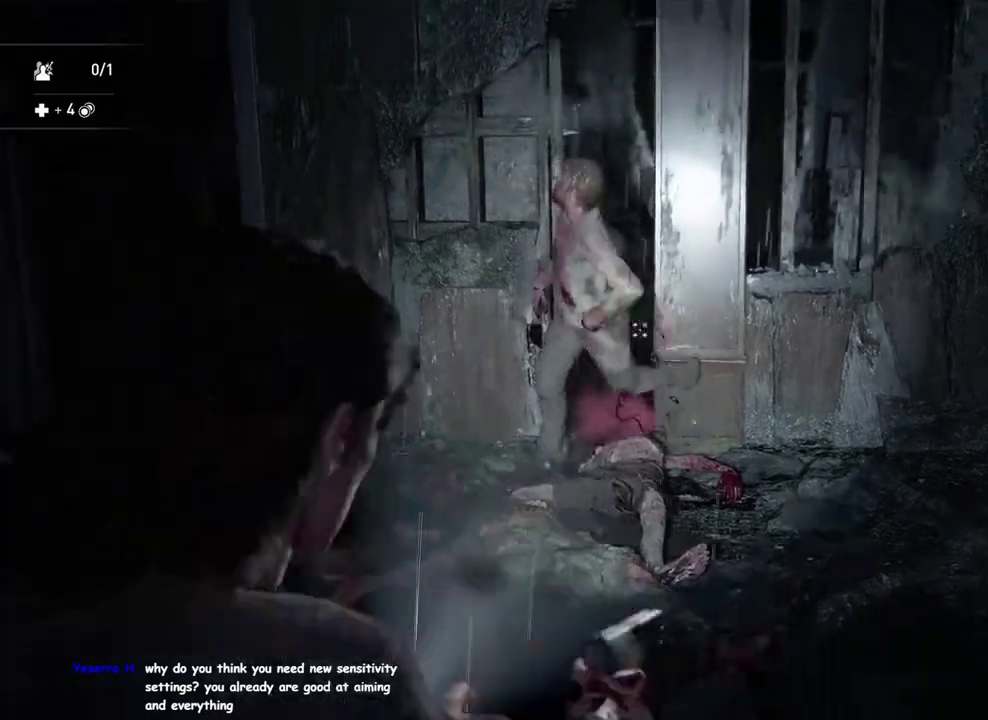
{"buttons": ["SQUARE", "L1"], "left_stick": "up", "right_stick": "down-right"}
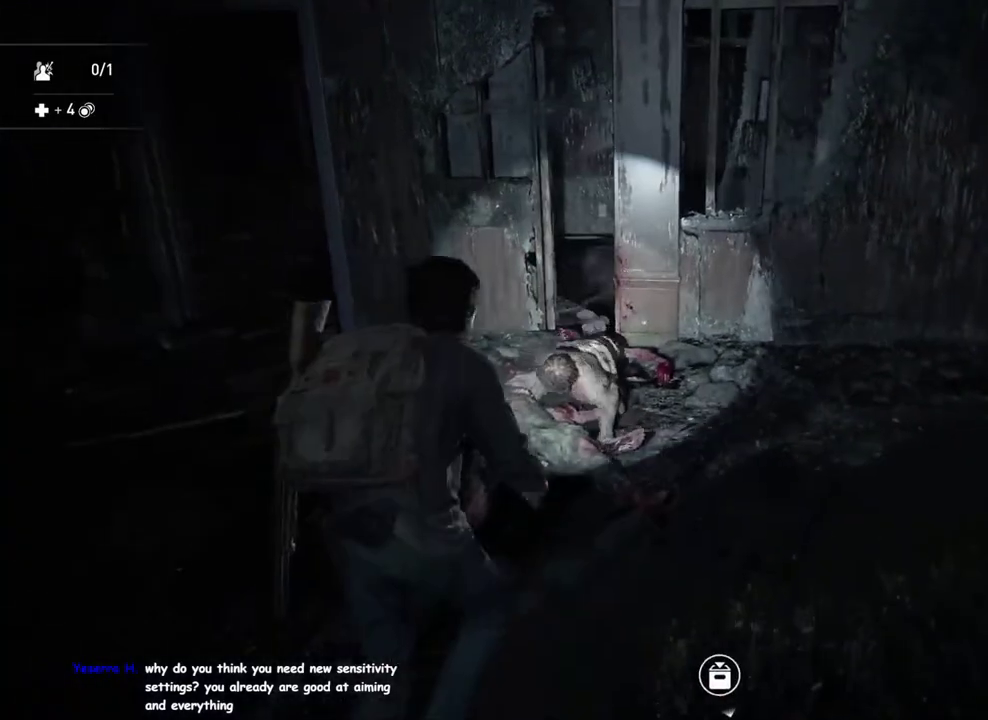
{"buttons": [], "left_stick": "up", "right_stick": "down-right", "events": [[100, "L1", "up"], [133, "SQUARE", "up"], [283, "right_stick", "center"], [400, "DPAD_RIGHT", "down"], [400, "right_stick", "down-right"], [500, "DPAD_RIGHT", "up"]]}
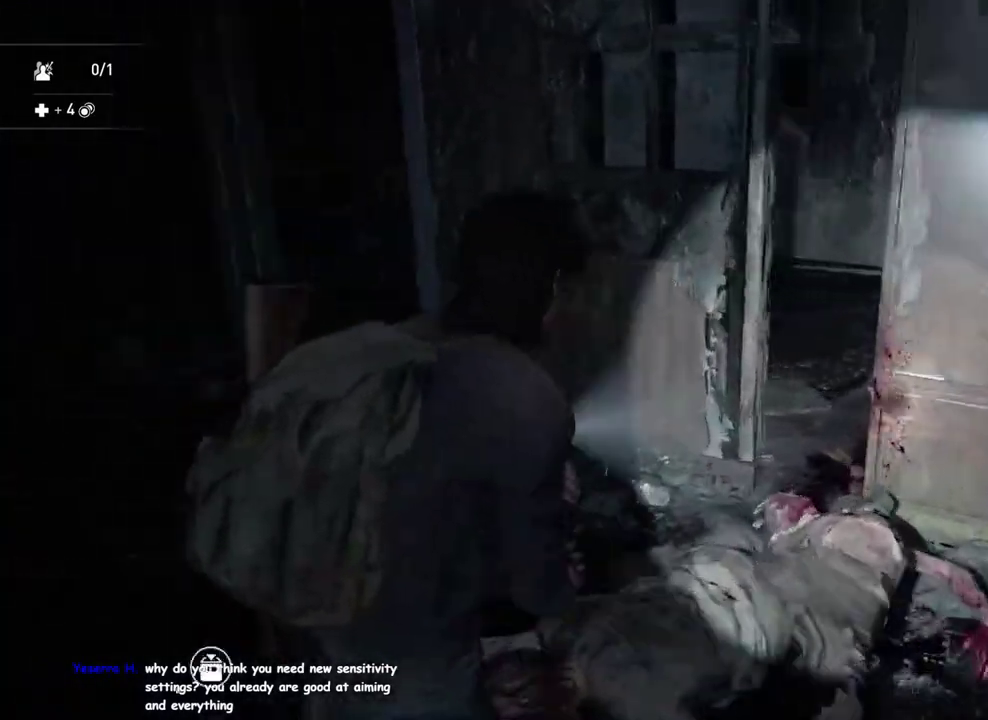
{"buttons": ["L1"], "left_stick": "right", "right_stick": "right", "events": [[267, "L1", "down"], [267, "right_stick", "right"], [300, "left_stick", "up-right"], [467, "left_stick", "right"]]}
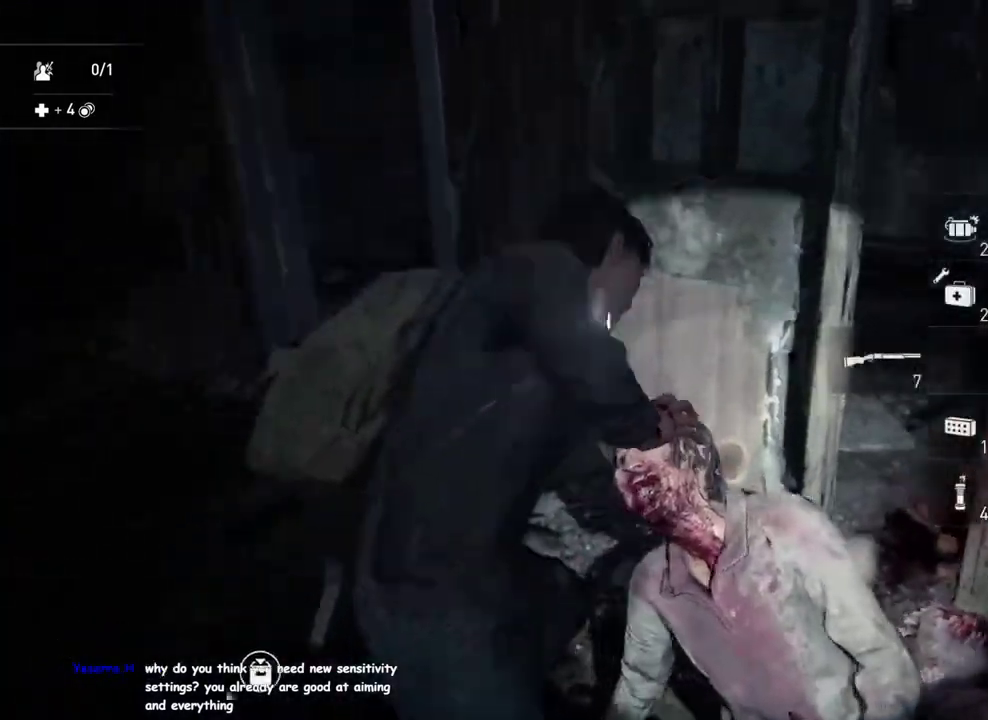
{"buttons": ["L1"], "left_stick": "right", "right_stick": "center", "events": [[50, "TRIANGLE", "down"], [150, "TRIANGLE", "up"], [250, "TRIANGLE", "down"], [317, "TRIANGLE", "up"], [400, "TRIANGLE", "down"], [417, "right_stick", "center"], [483, "TRIANGLE", "up"]]}
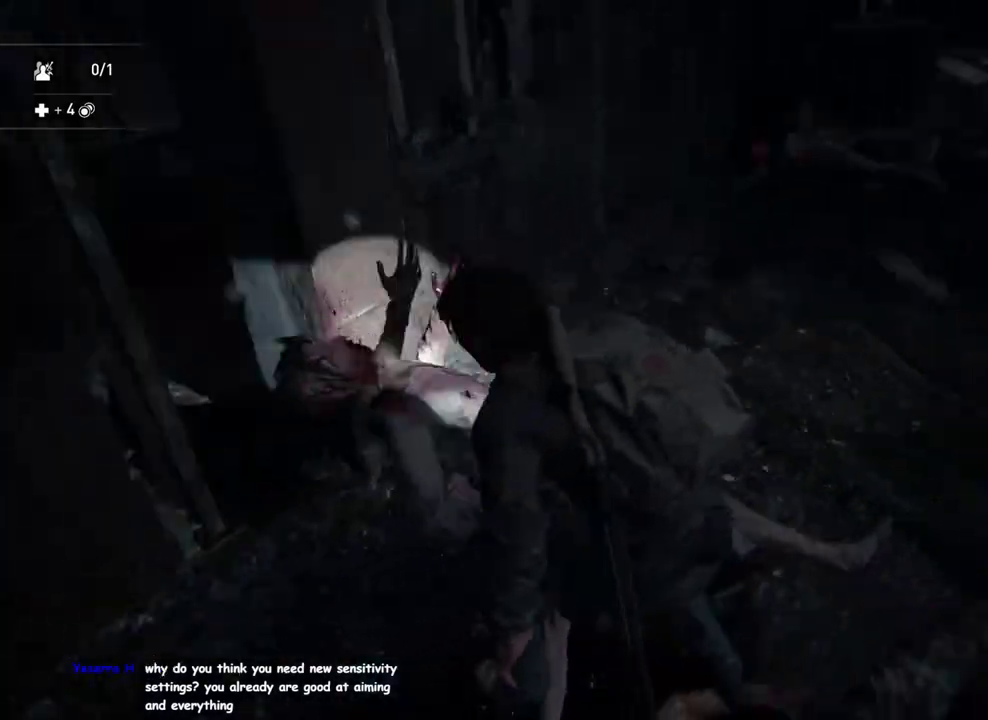
{"buttons": ["TRIANGLE", "L1"], "left_stick": "up-right", "right_stick": "up", "events": [[67, "TRIANGLE", "down"], [133, "TRIANGLE", "up"], [200, "left_stick", "up-right"], [233, "TRIANGLE", "down"], [300, "TRIANGLE", "up"], [450, "right_stick", "up"], [467, "TRIANGLE", "down"]]}
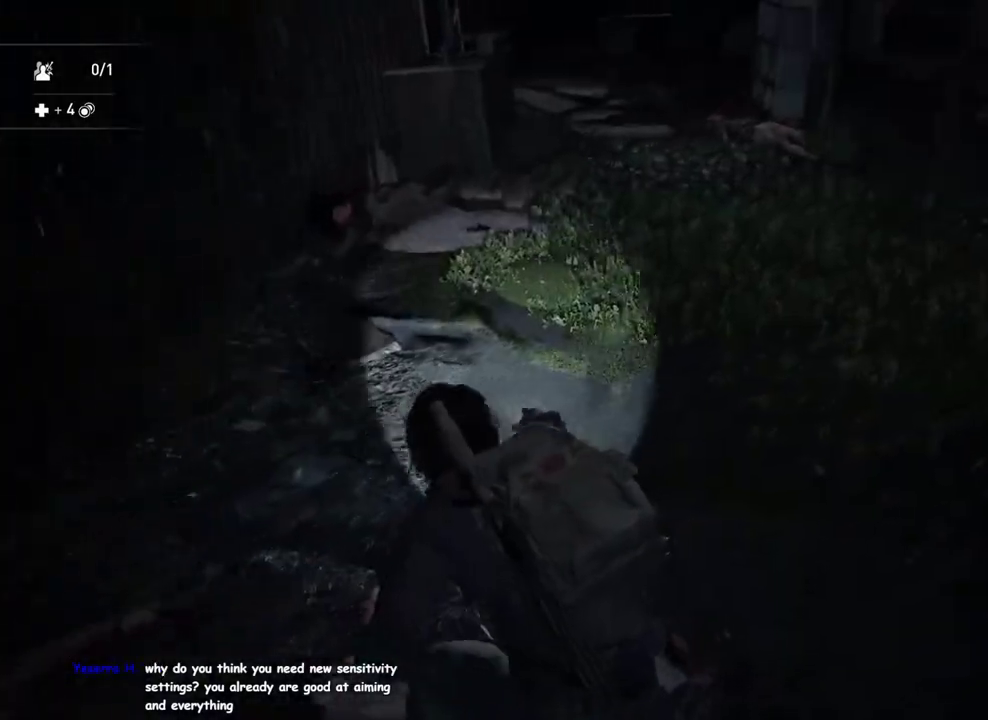
{"buttons": ["L1"], "left_stick": "right", "right_stick": "left", "events": [[50, "TRIANGLE", "up"], [67, "right_stick", "center"], [367, "left_stick", "right"], [500, "right_stick", "left"]]}
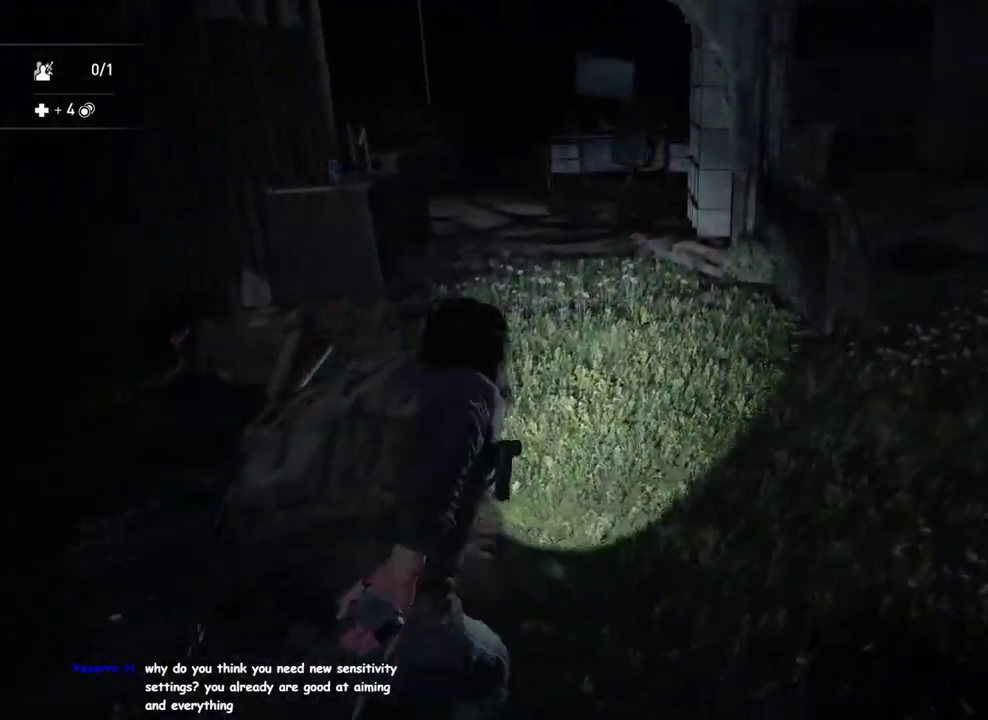
{"buttons": ["L1"], "left_stick": "left", "right_stick": "left", "events": [[67, "R2", "down"], [117, "left_stick", "up-right"], [117, "right_stick", "up-left"], [183, "right_stick", "center"], [200, "left_stick", "up"], [233, "R2", "up"], [317, "R2", "down"], [333, "left_stick", "up-left"], [383, "right_stick", "left"], [433, "left_stick", "left"], [450, "R2", "up"]]}